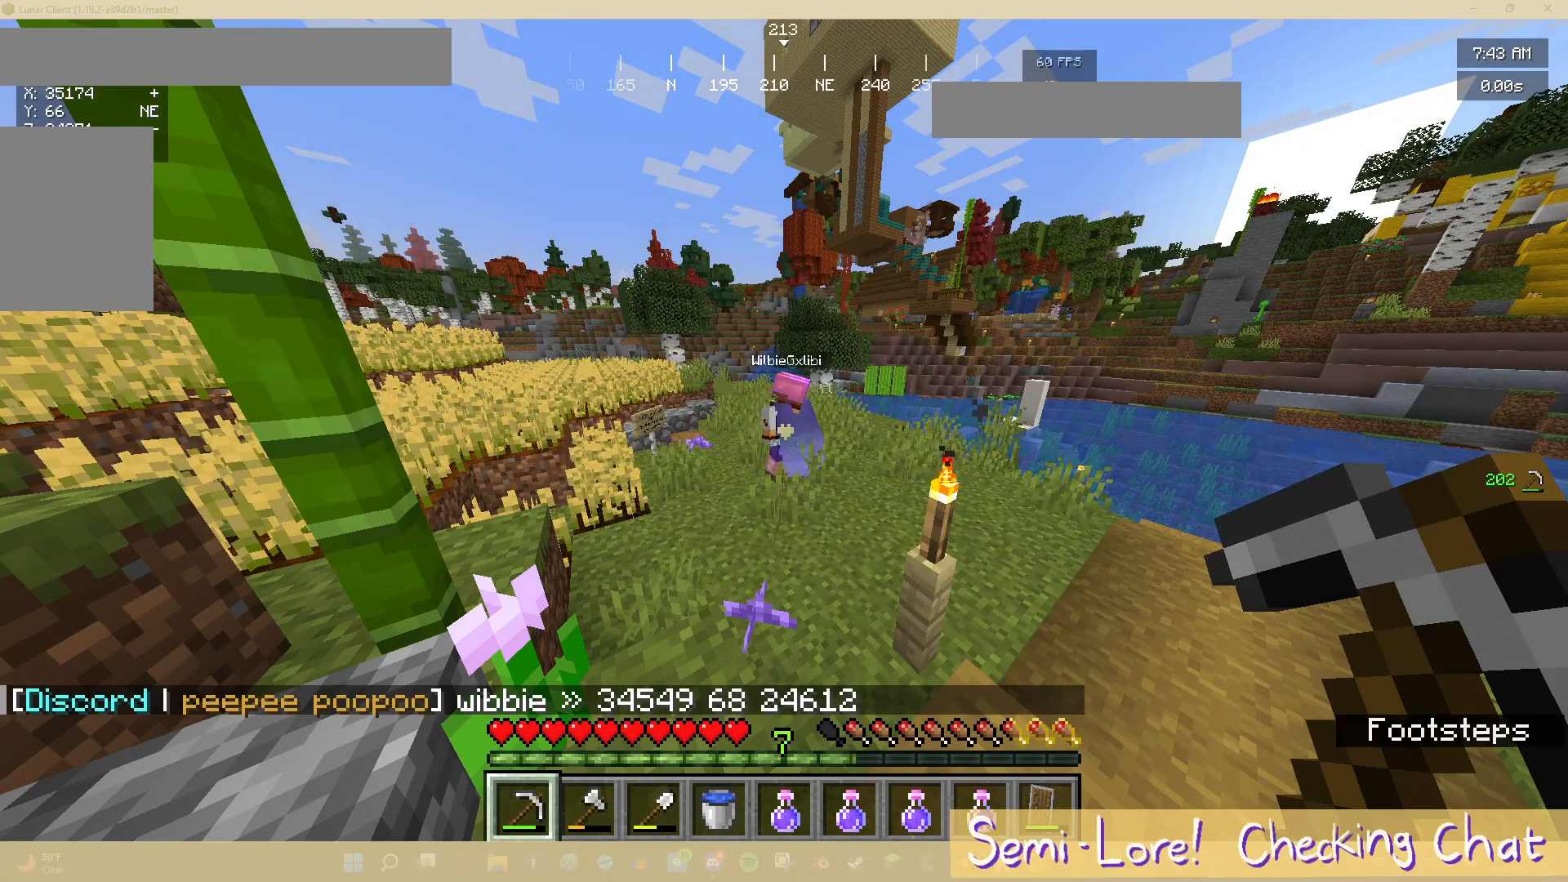
Gameplay with keyboard and mouse; each line is a JSON object with the keys and mouse buttons held at the frame after it. "events" lists presses ("down") and releases ("up") of "a", "d", "s", "w", "mouse_left" and "mouse_right" between this image and that frame as [ms after this image, input, new state], when the widget could be followed in between. "mouse_left", "mouse_right" = the "left", "right" buttons of the "mouse" list. No other keys are recorded. Fast repeated clicks can show as one long hold. Mouse movement is not recorded.
{"keys": ["w"], "mouse": [], "events": [[483, "w", "down"]]}
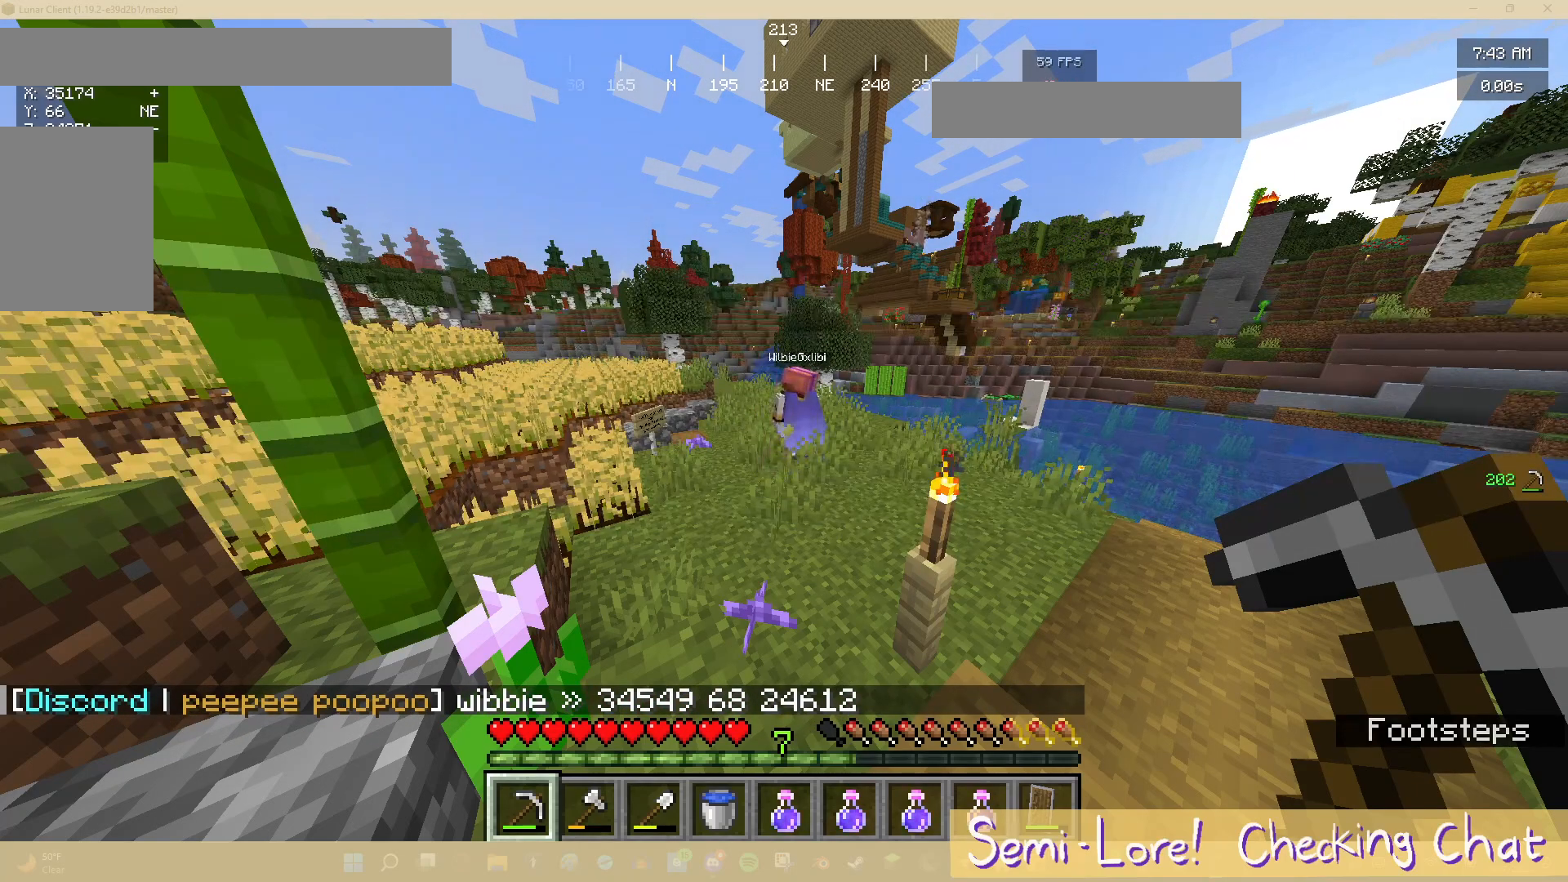
{"keys": [], "mouse": [], "events": [[333, "w", "up"]]}
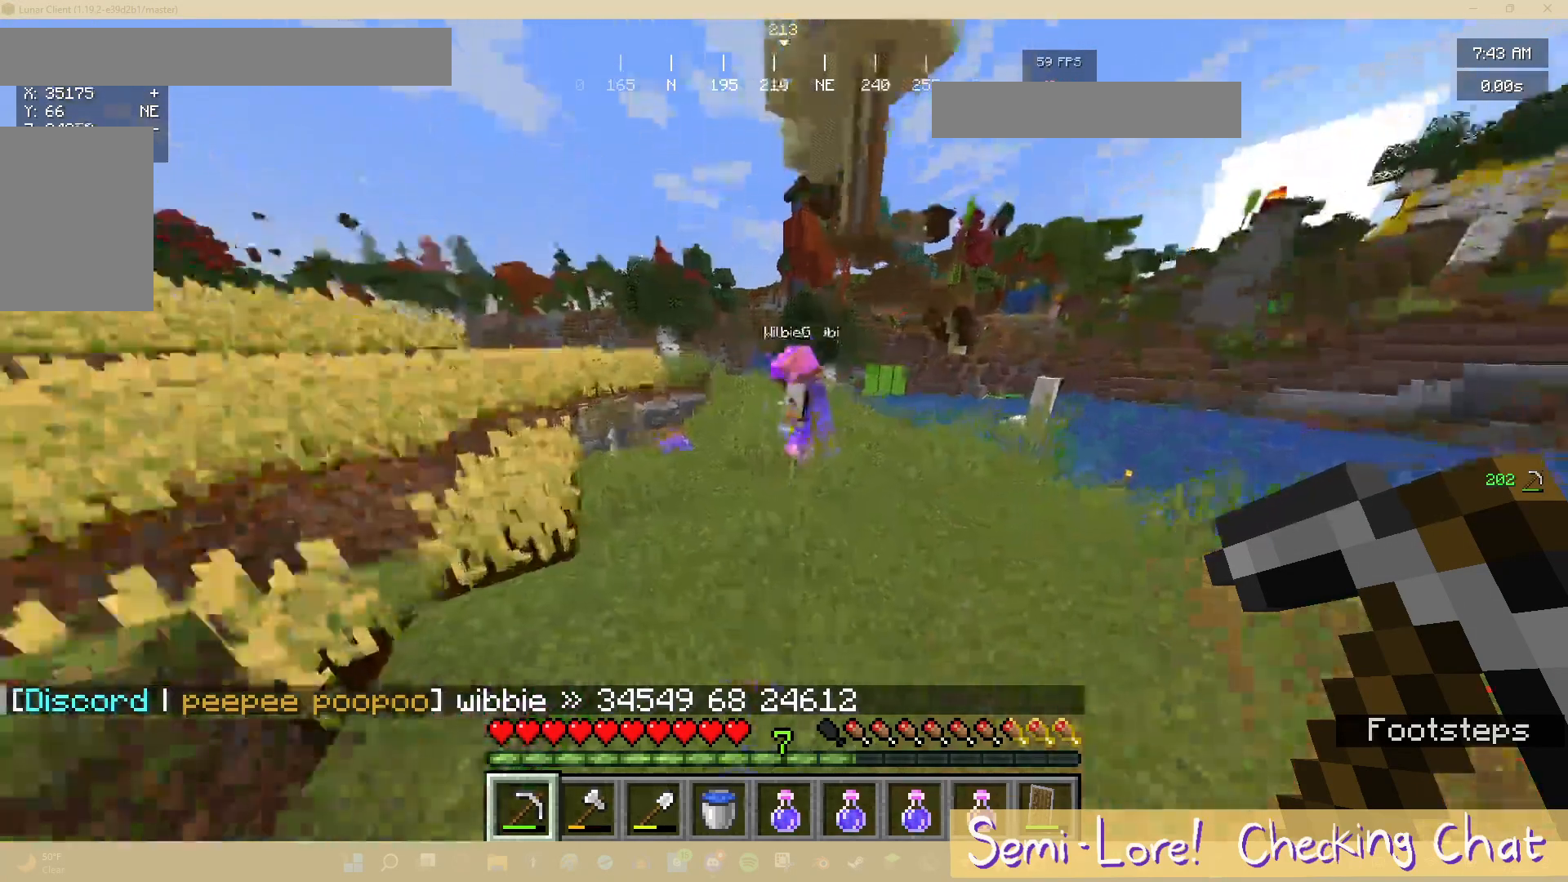
{"keys": [], "mouse": [], "events": []}
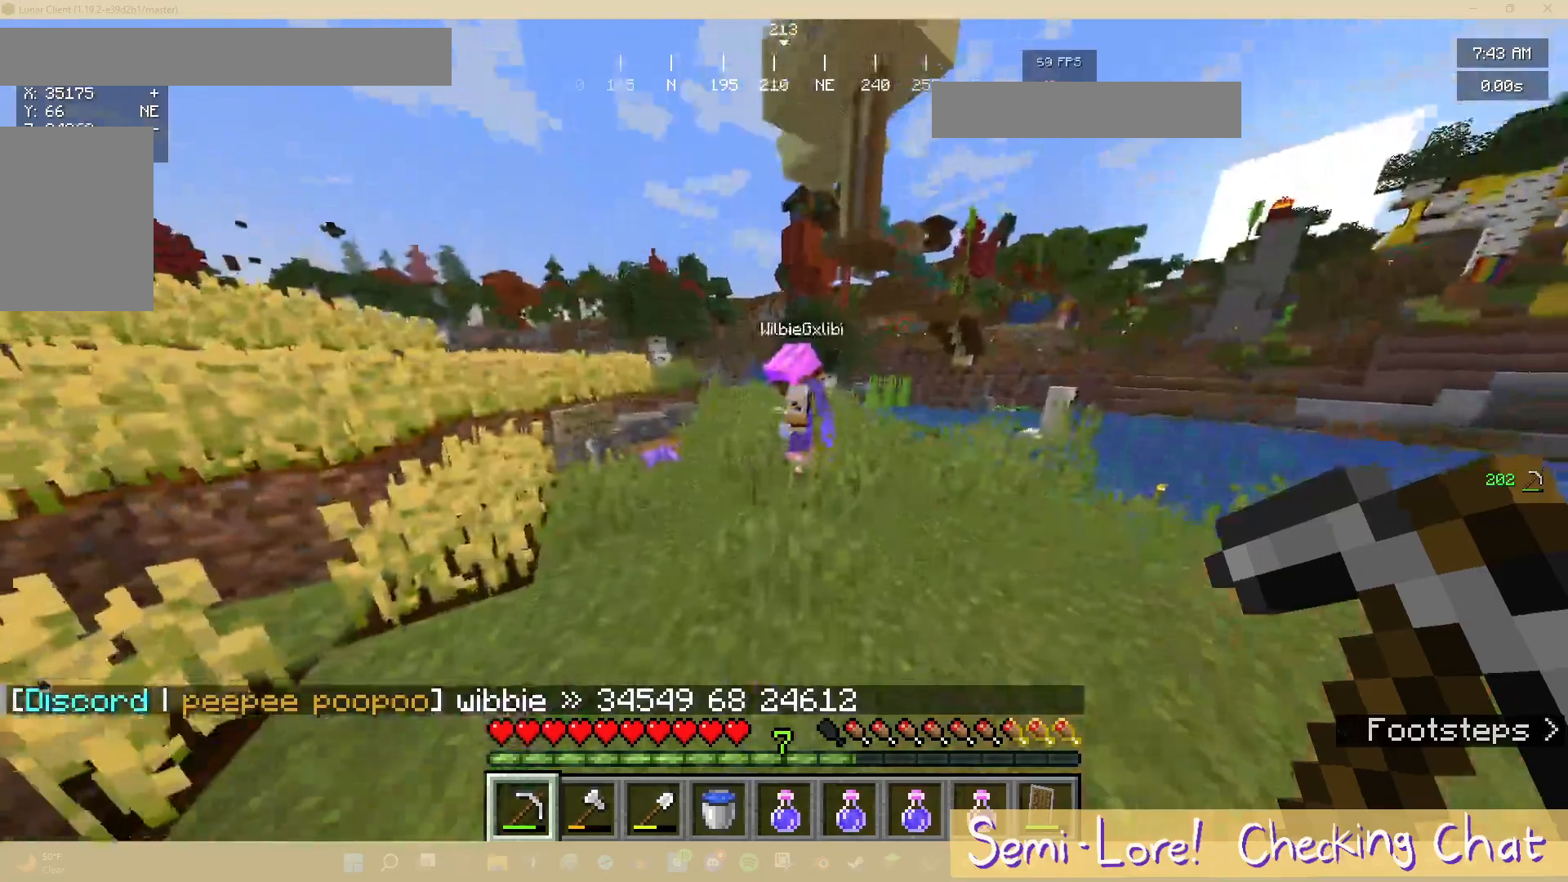
{"keys": [], "mouse": [], "events": []}
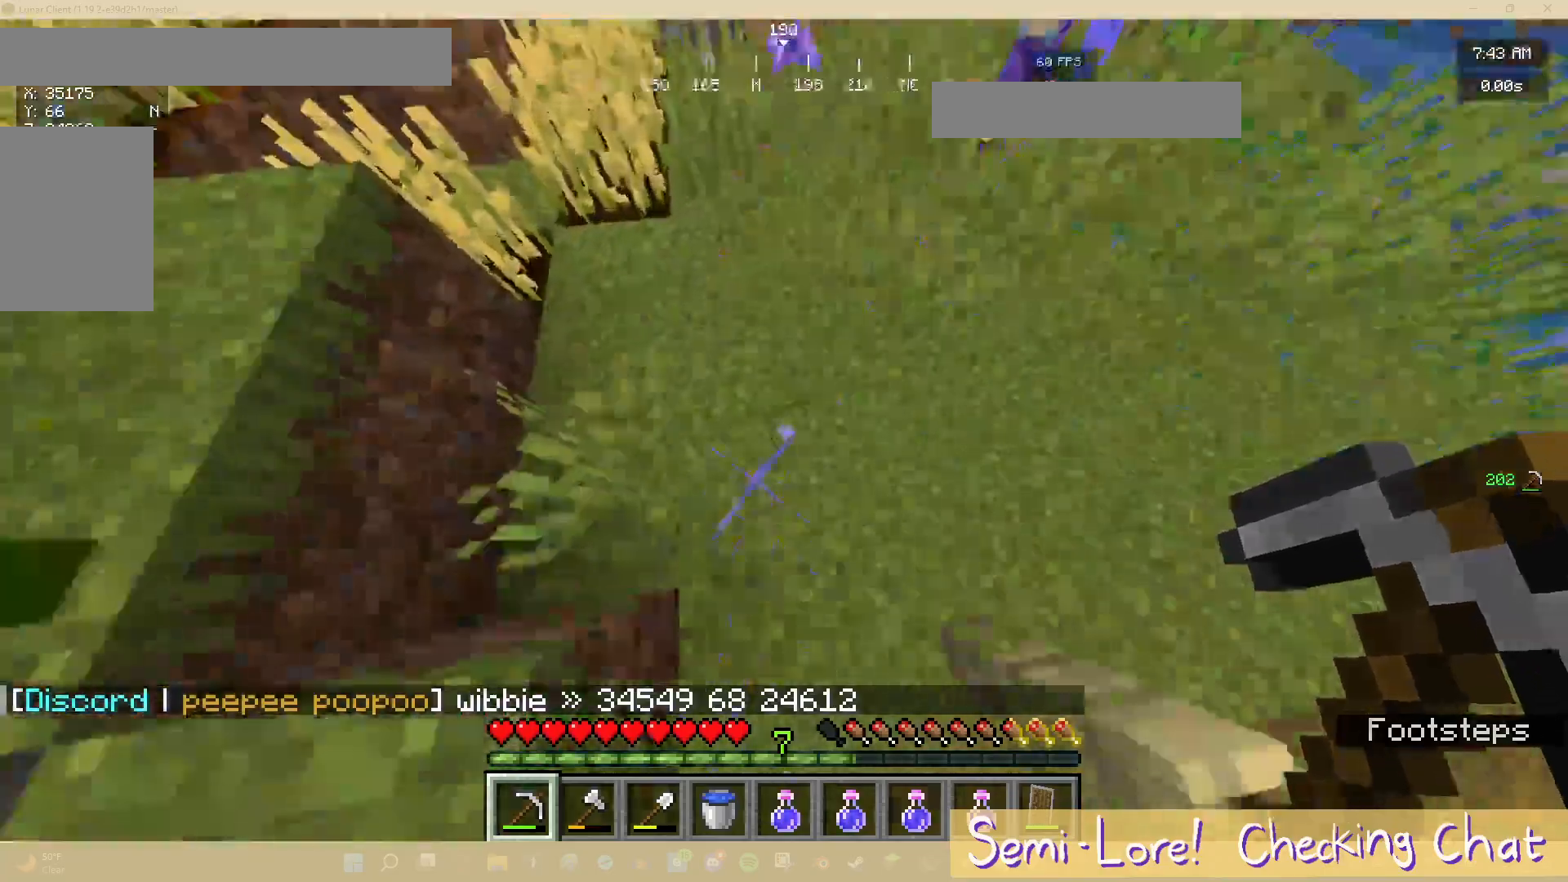
{"keys": [], "mouse": [], "events": []}
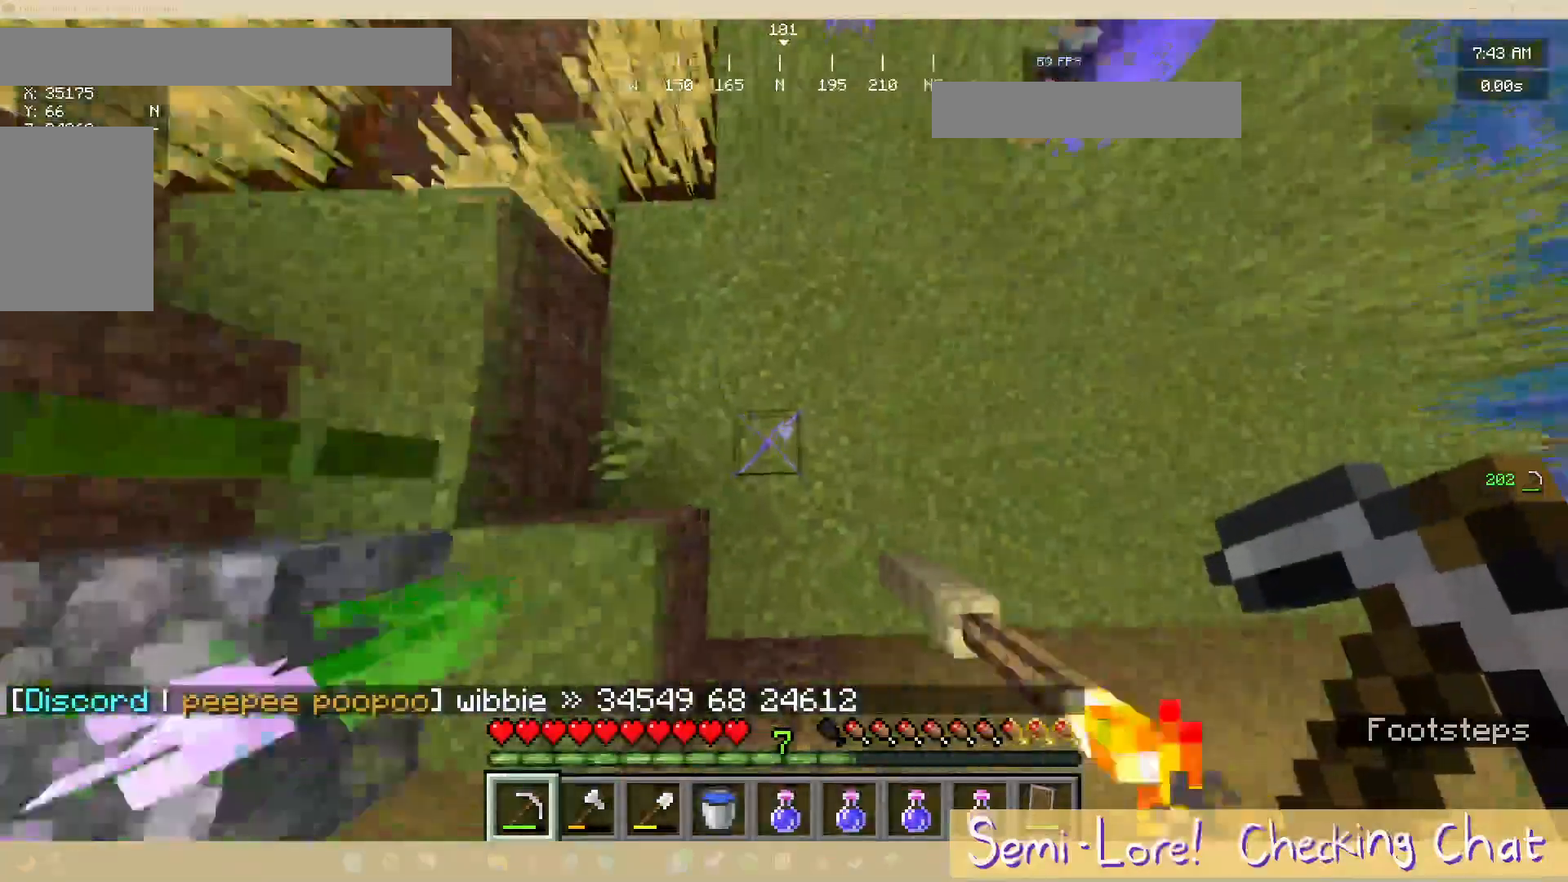
{"keys": [], "mouse": [], "events": []}
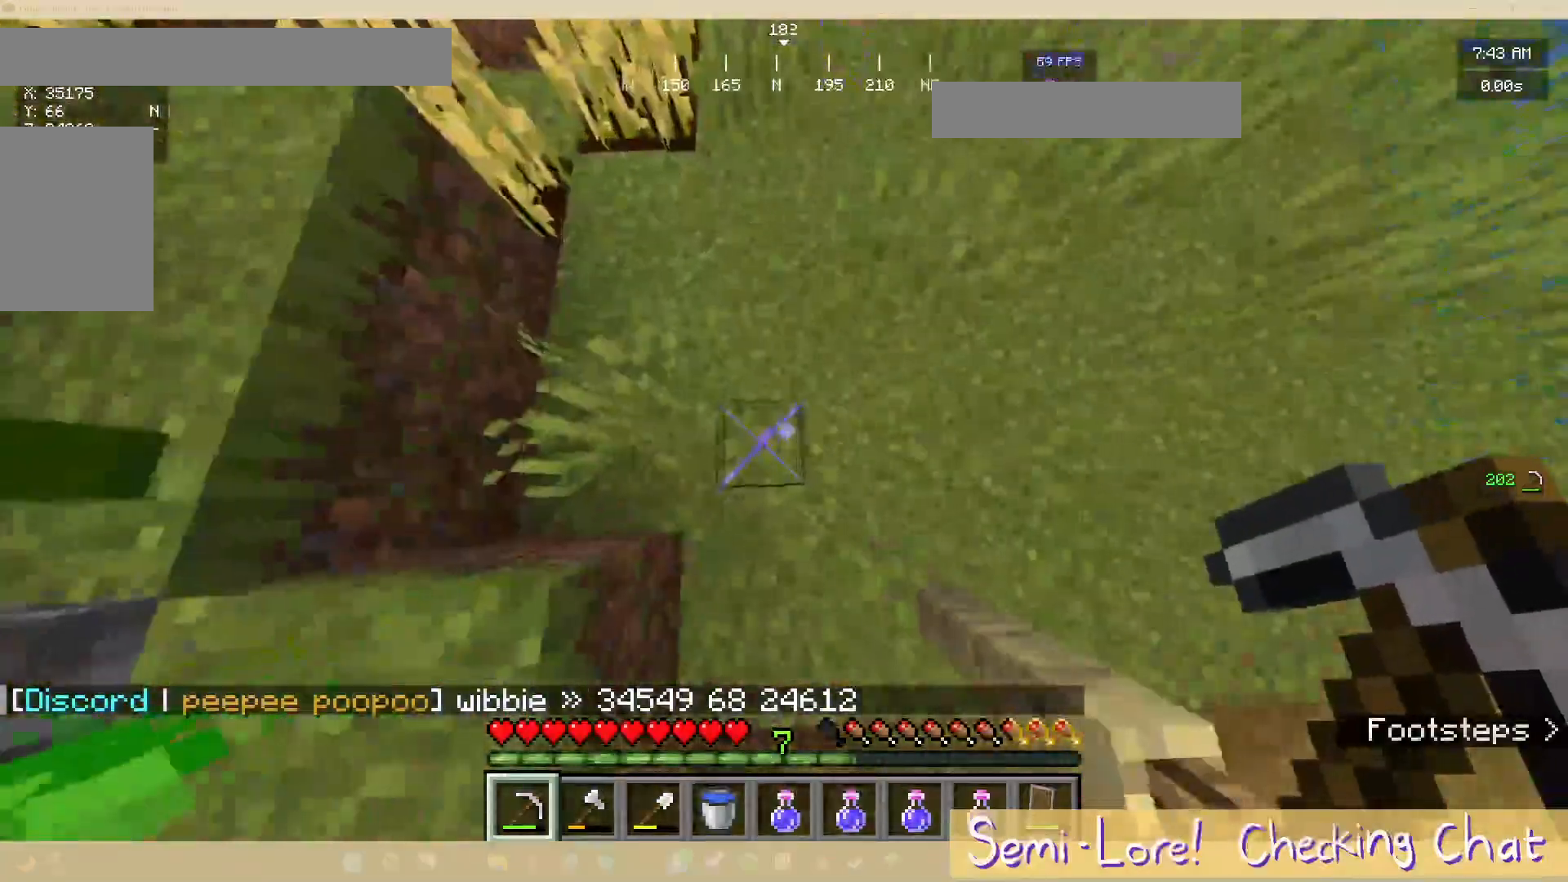
{"keys": [], "mouse": [], "events": []}
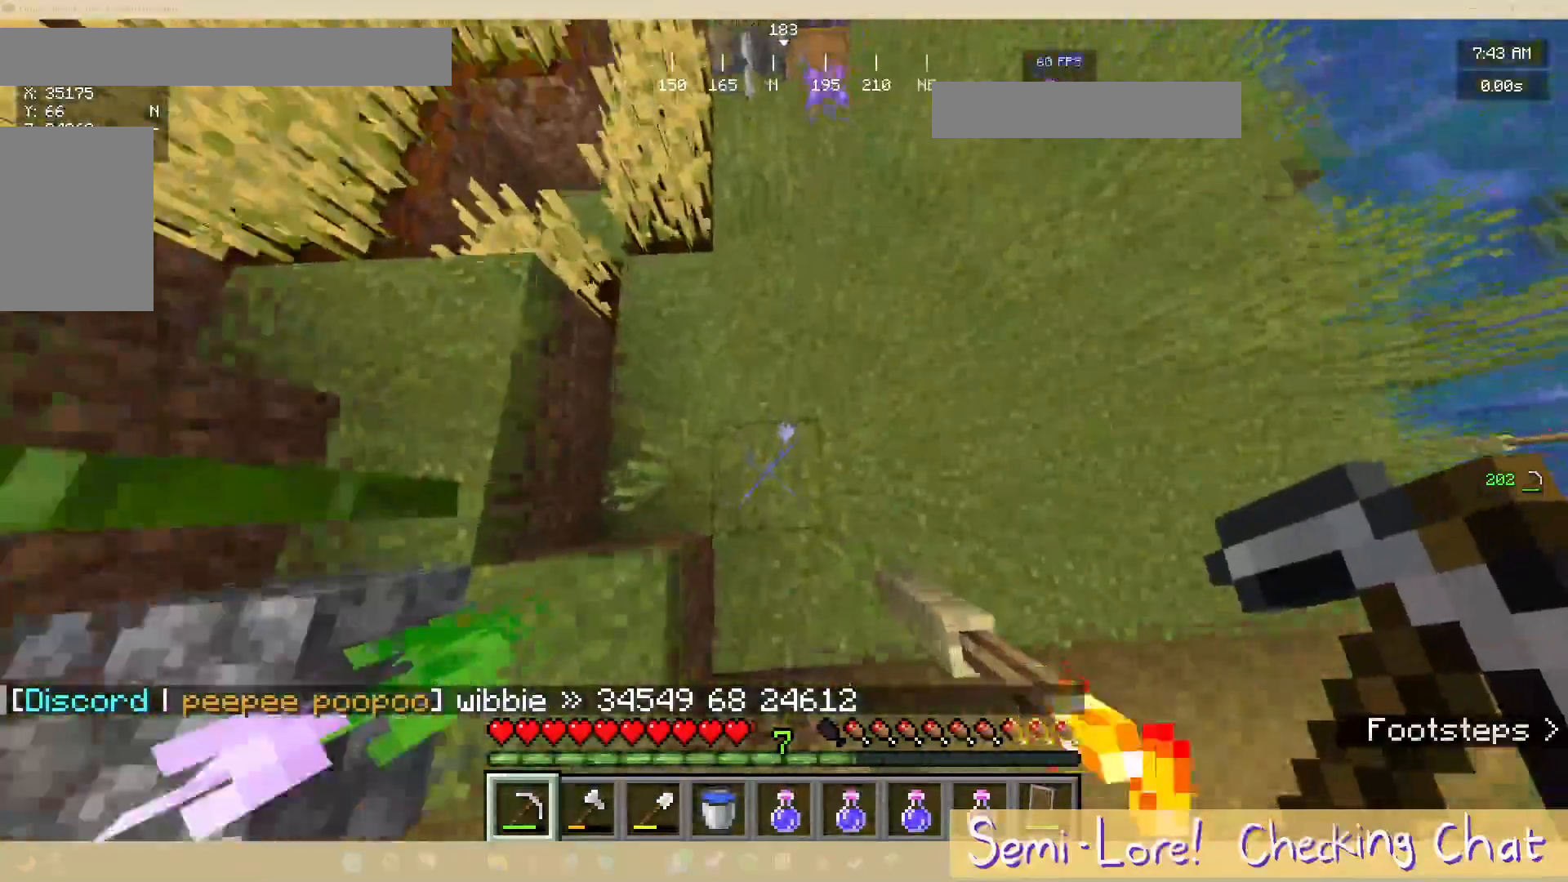
{"keys": ["w"], "mouse": [], "events": [[450, "w", "down"]]}
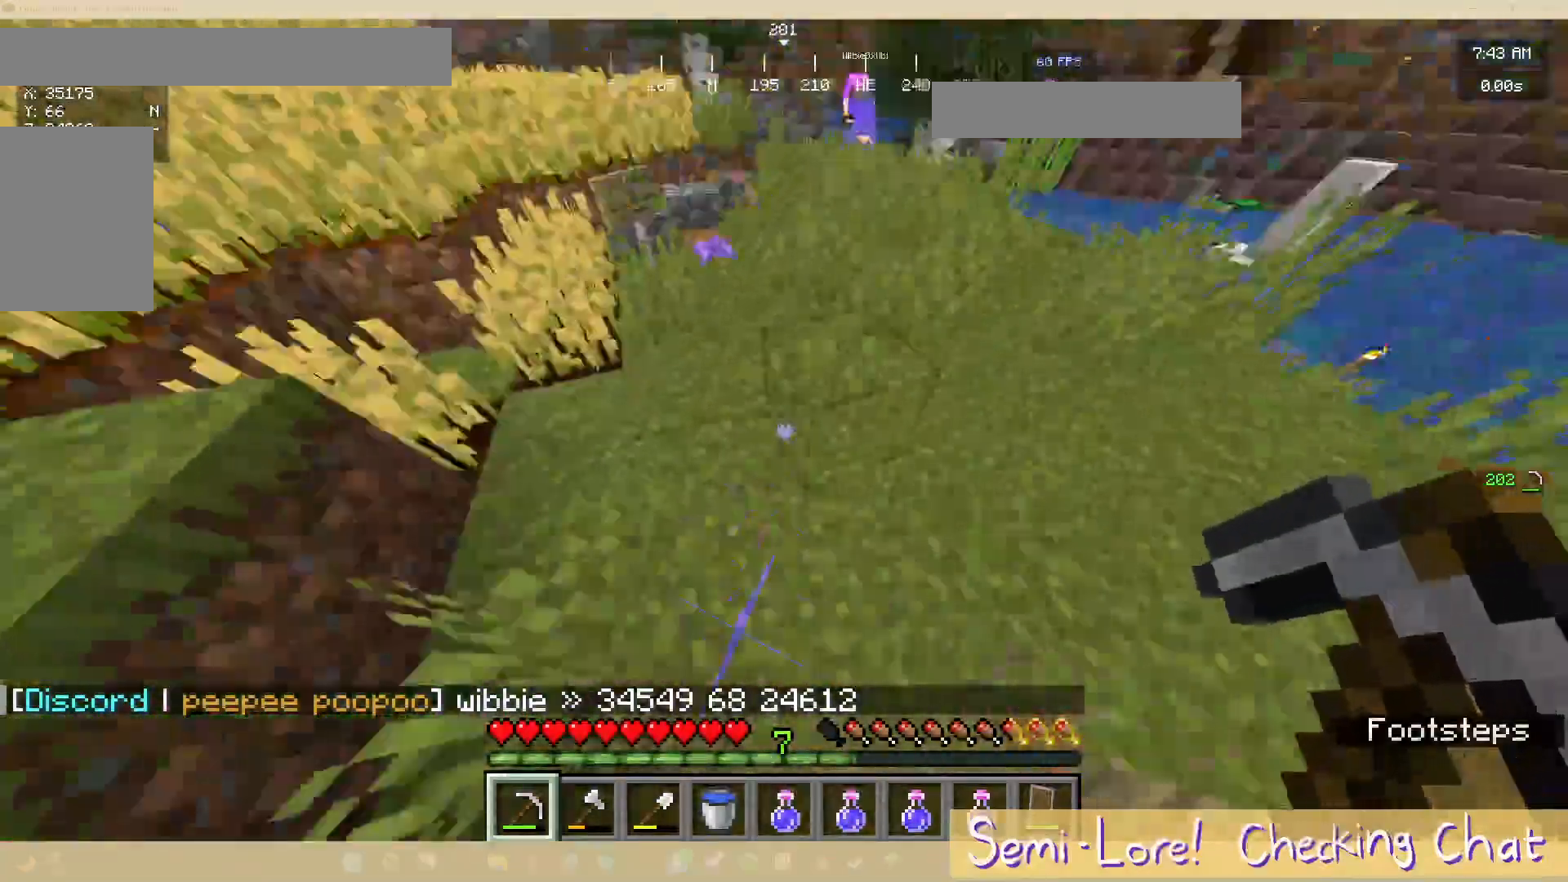
{"keys": ["w"], "mouse": [], "events": []}
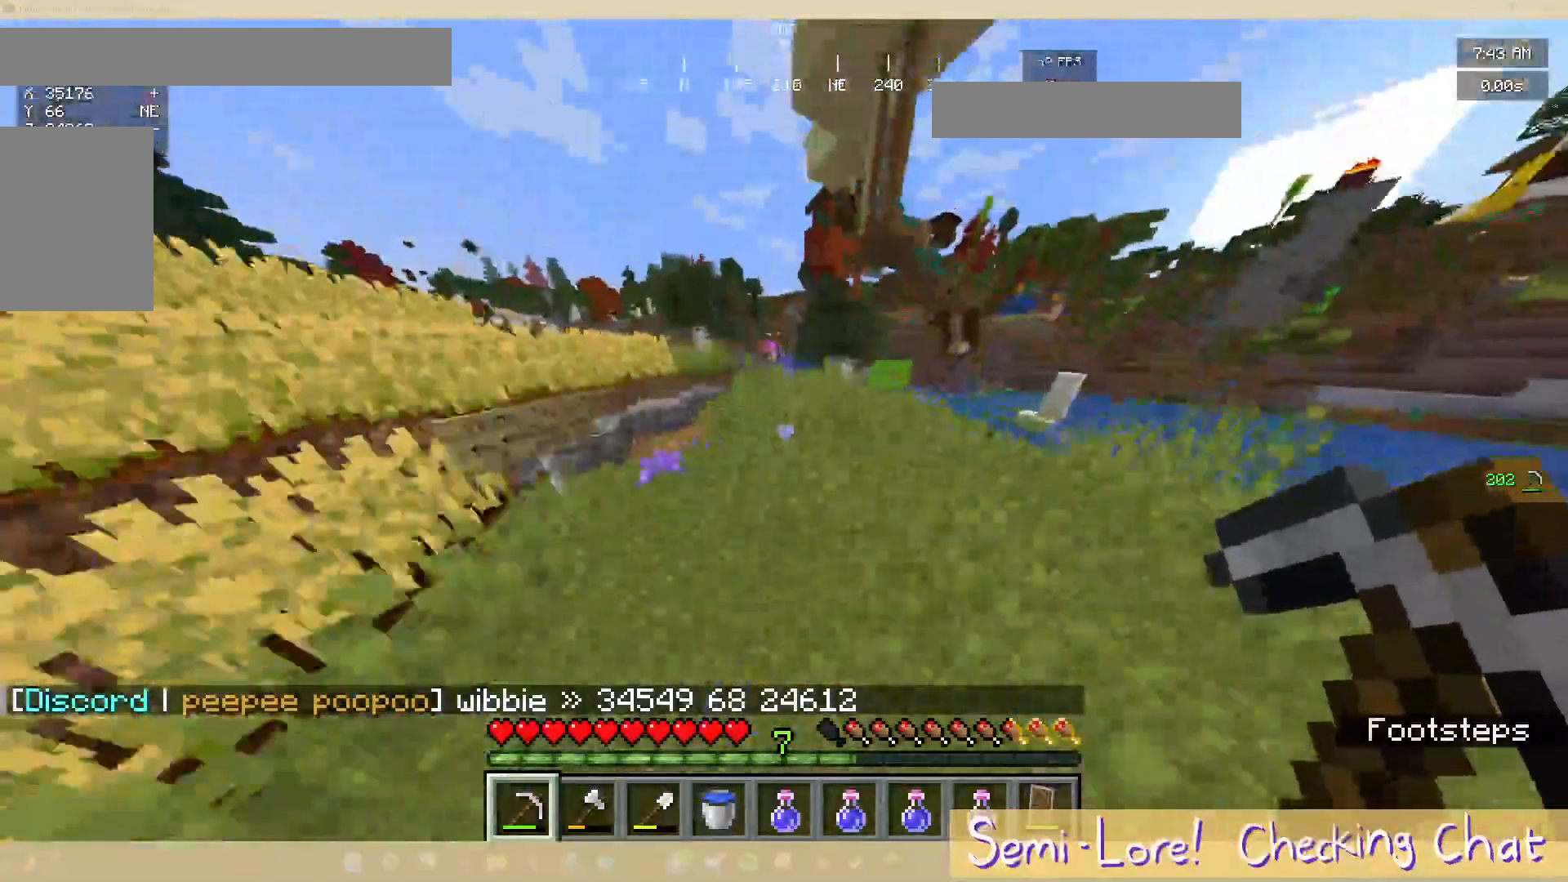
{"keys": ["w"], "mouse": [], "events": []}
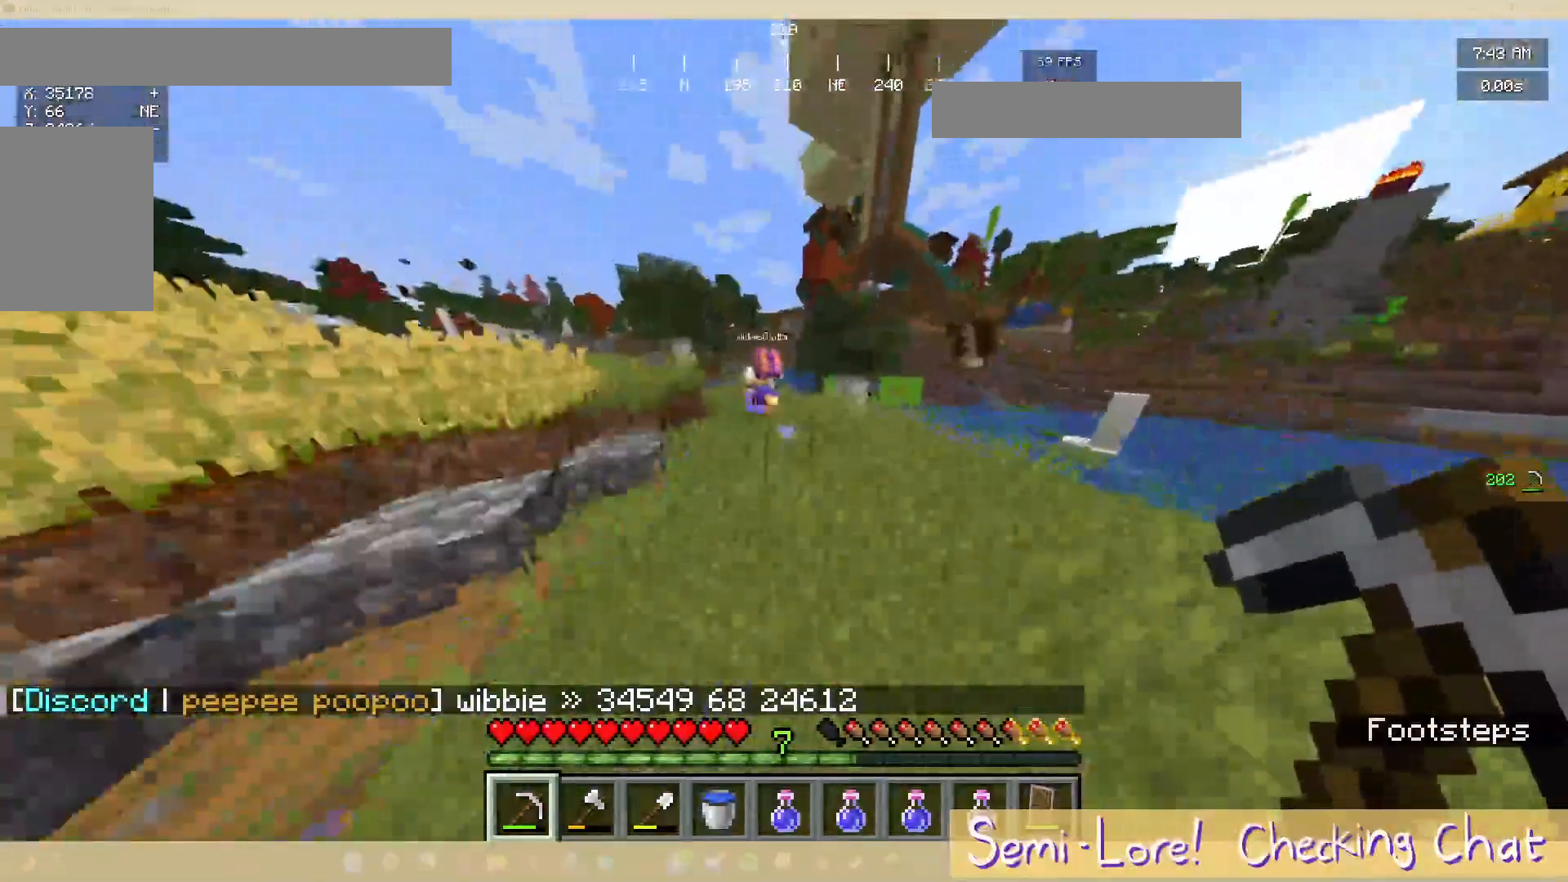
{"keys": [], "mouse": [], "events": [[100, "w", "up"]]}